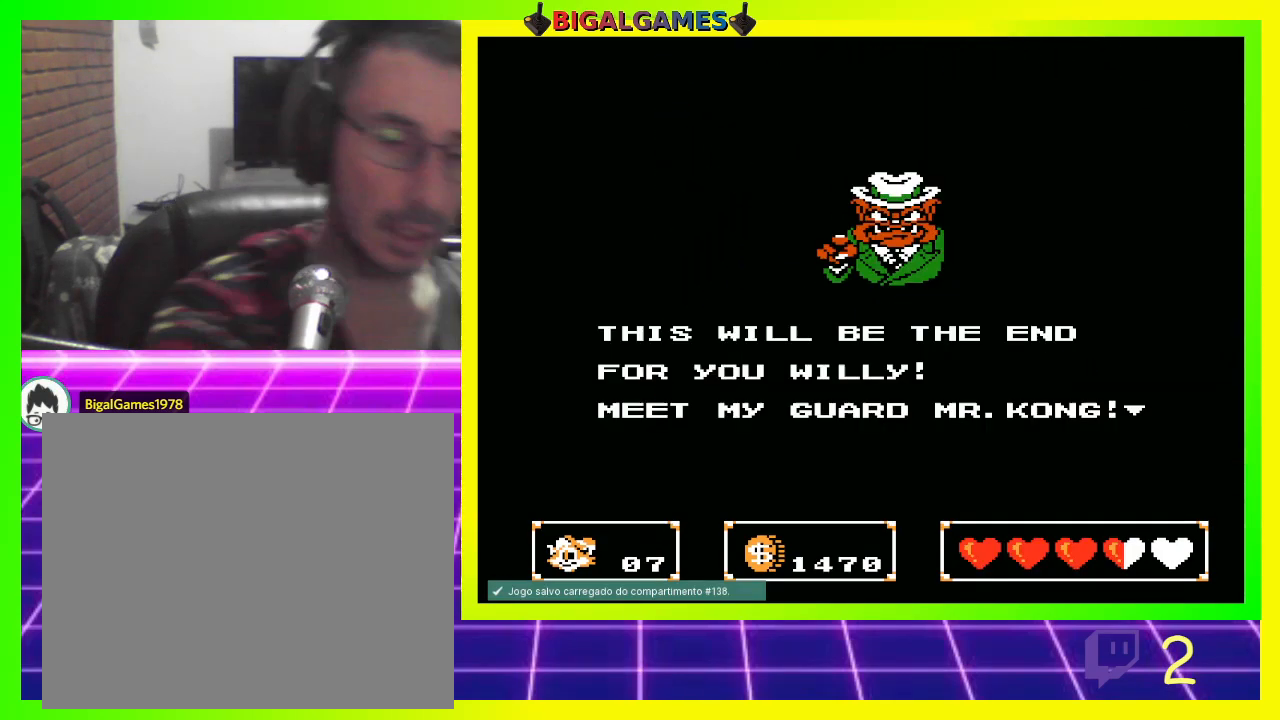
Gameplay with a controller (PlayStation layout); each line is a JSON object with the inputs held at the frame after it. "events" lists button and stick changes between this image and that frame as [ms after this image, input, new state], when the widget could be followed in between.
{"buttons": [], "left_stick": "center", "right_stick": "center", "events": []}
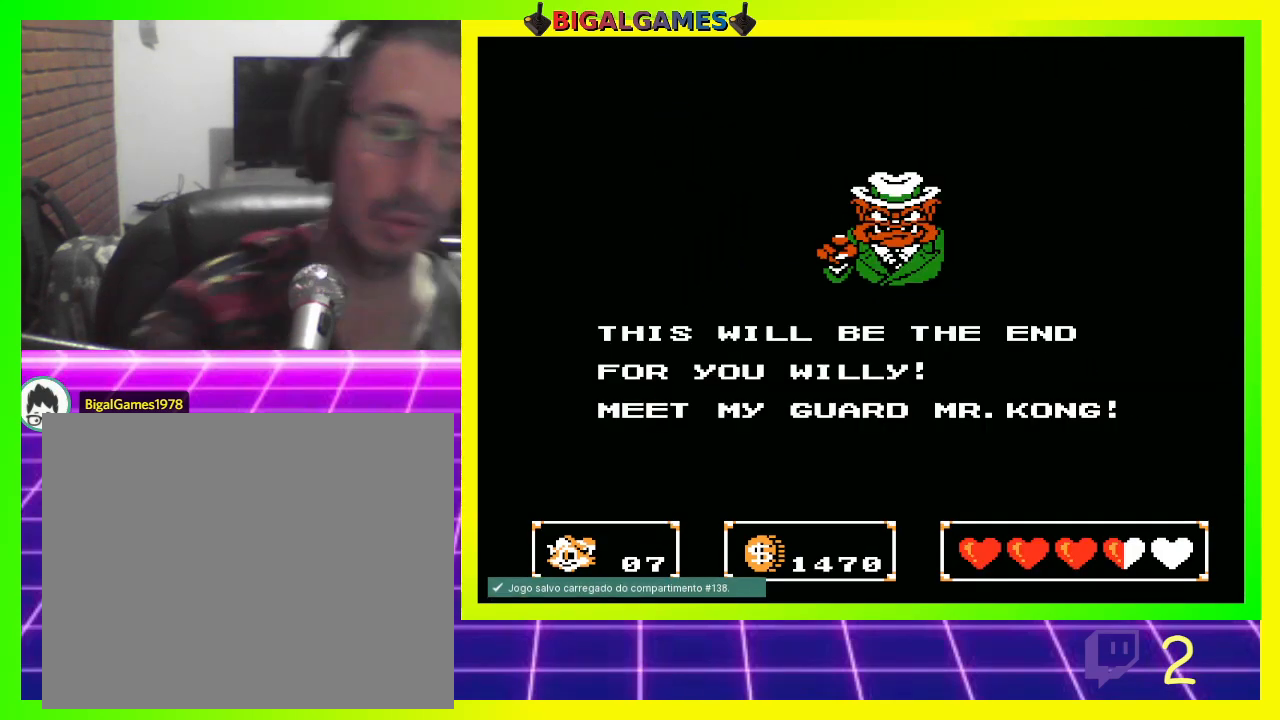
{"buttons": ["CIRCLE"], "left_stick": "center", "right_stick": "center", "events": [[233, "CROSS", "down"], [400, "CIRCLE", "down"], [400, "CROSS", "up"]]}
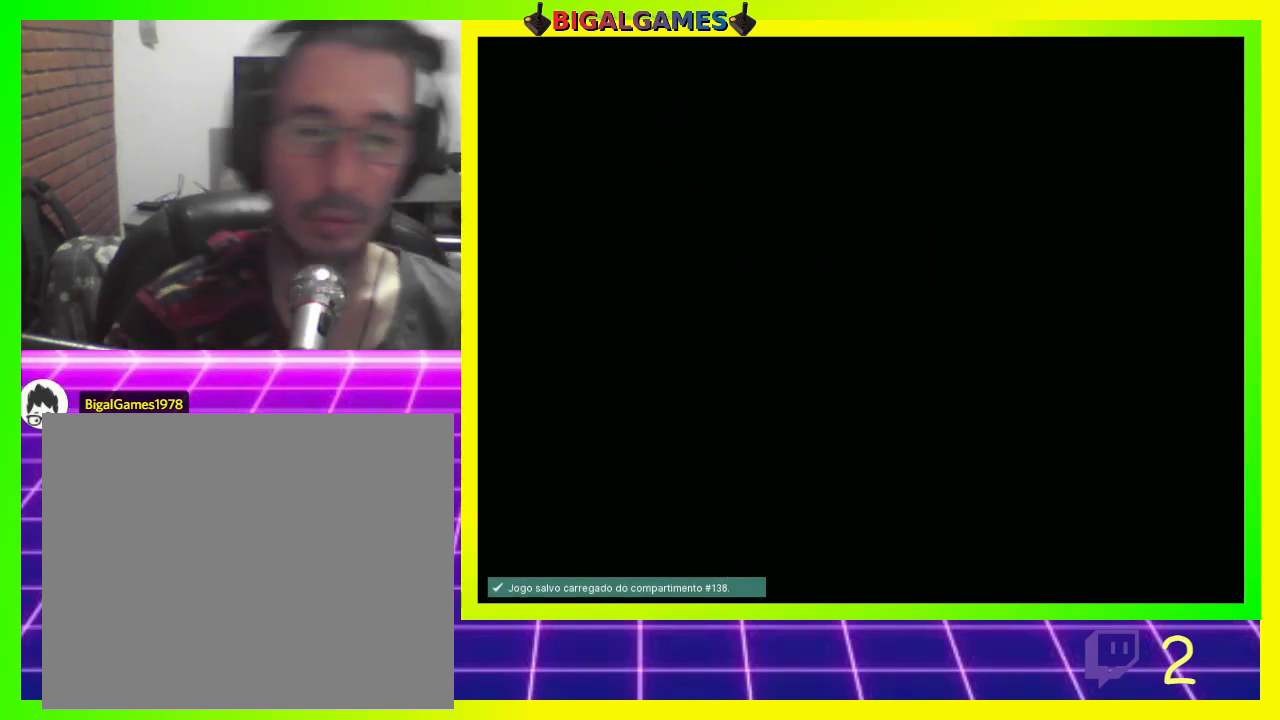
{"buttons": [], "left_stick": "center", "right_stick": "center", "events": [[33, "CROSS", "down"], [133, "CIRCLE", "up"], [233, "CROSS", "up"]]}
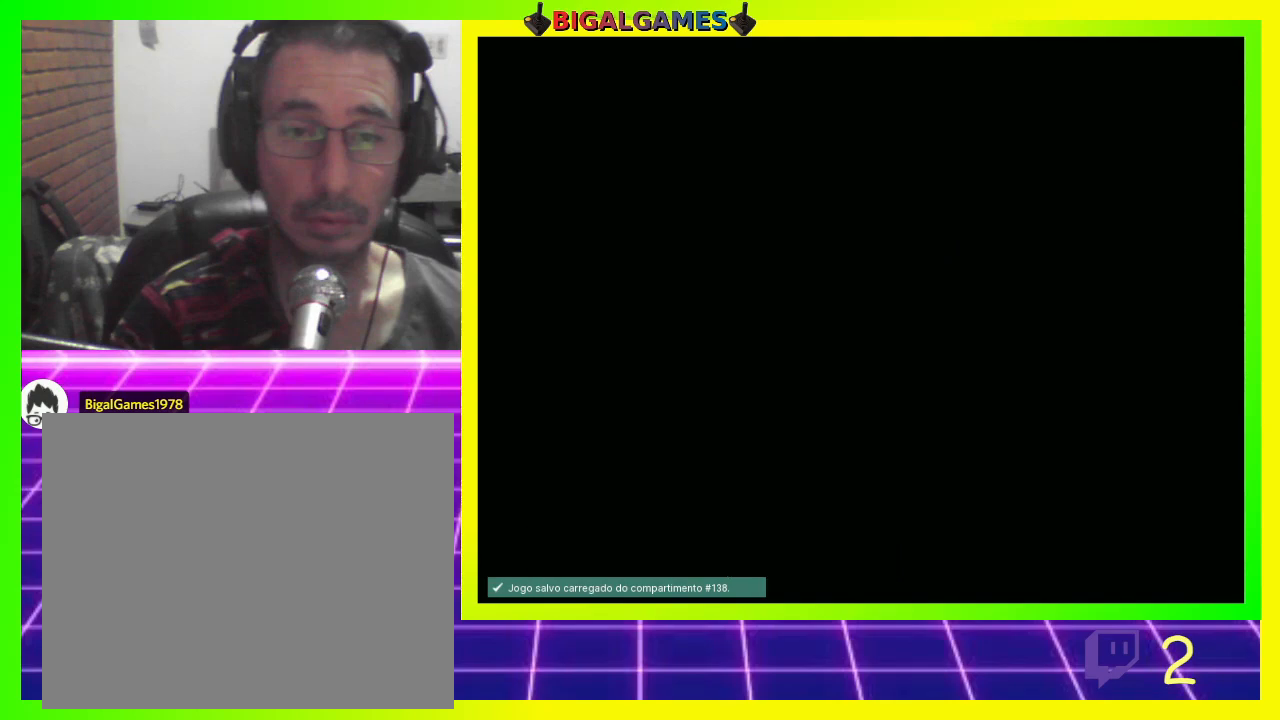
{"buttons": ["DPAD_LEFT"], "left_stick": "center", "right_stick": "center", "events": [[100, "DPAD_LEFT", "down"]]}
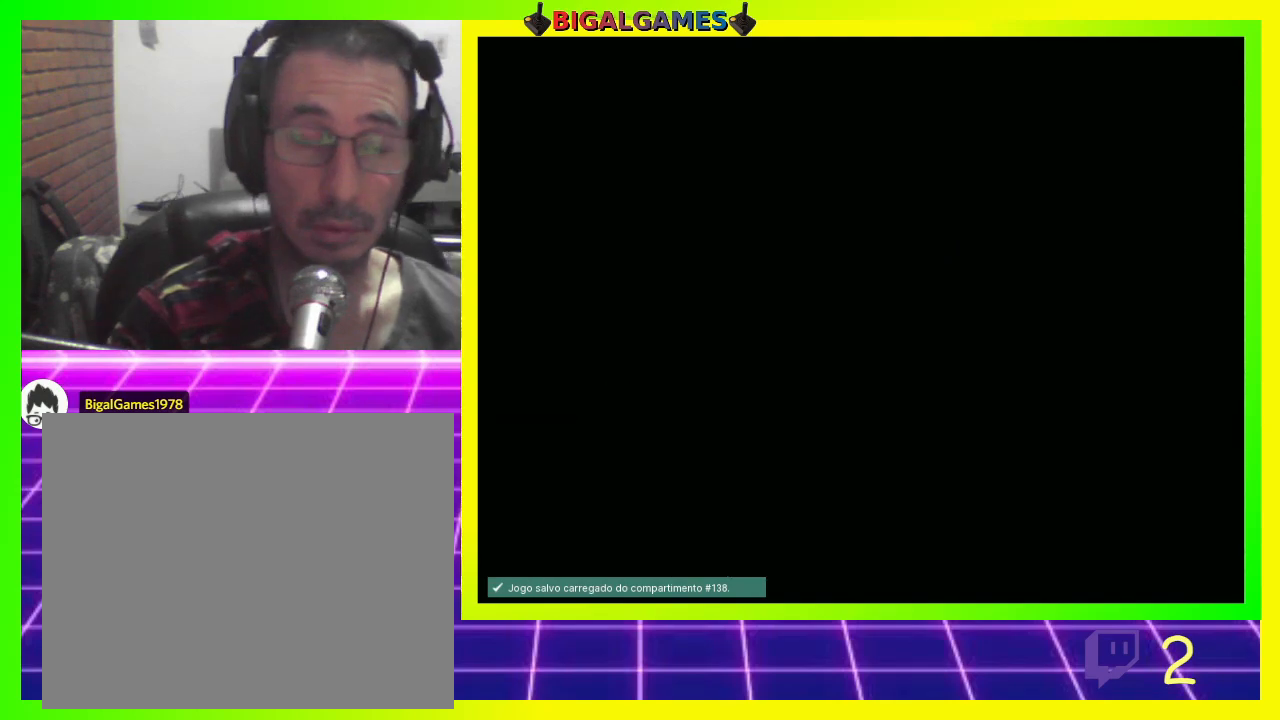
{"buttons": ["DPAD_LEFT"], "left_stick": "center", "right_stick": "center", "events": []}
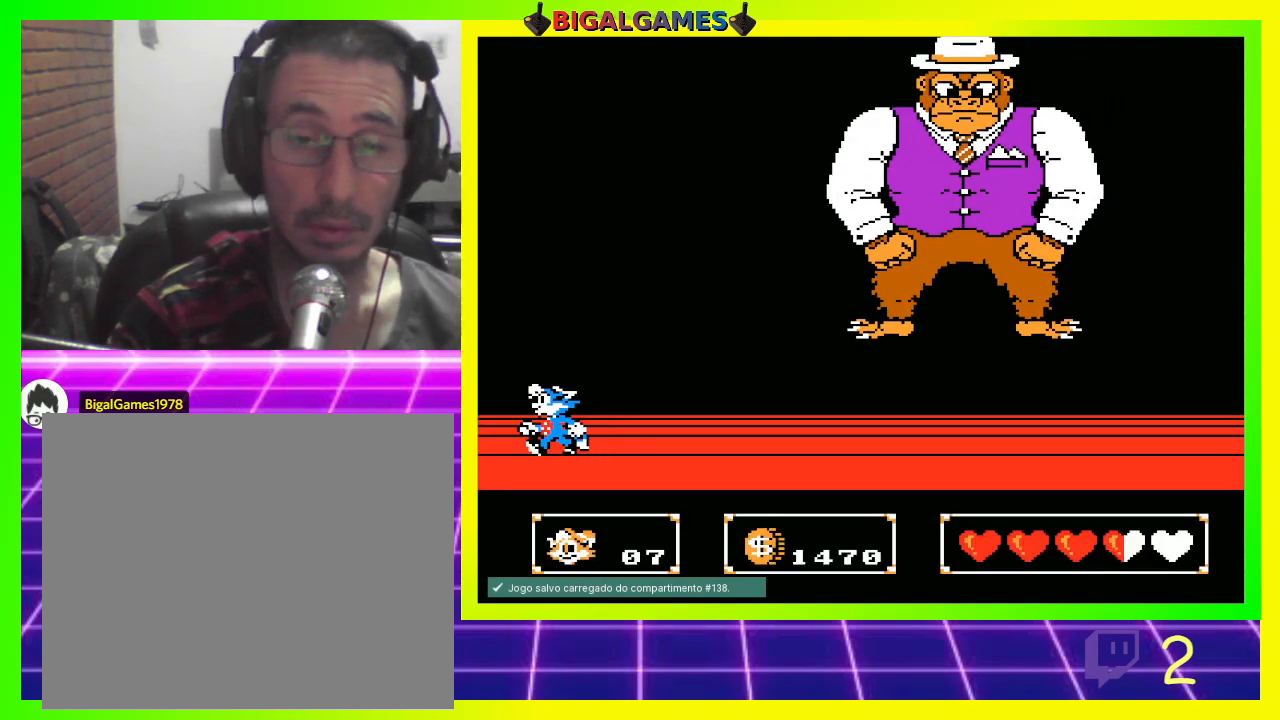
{"buttons": ["DPAD_RIGHT"], "left_stick": "center", "right_stick": "center", "events": [[300, "DPAD_LEFT", "up"], [400, "DPAD_RIGHT", "down"]]}
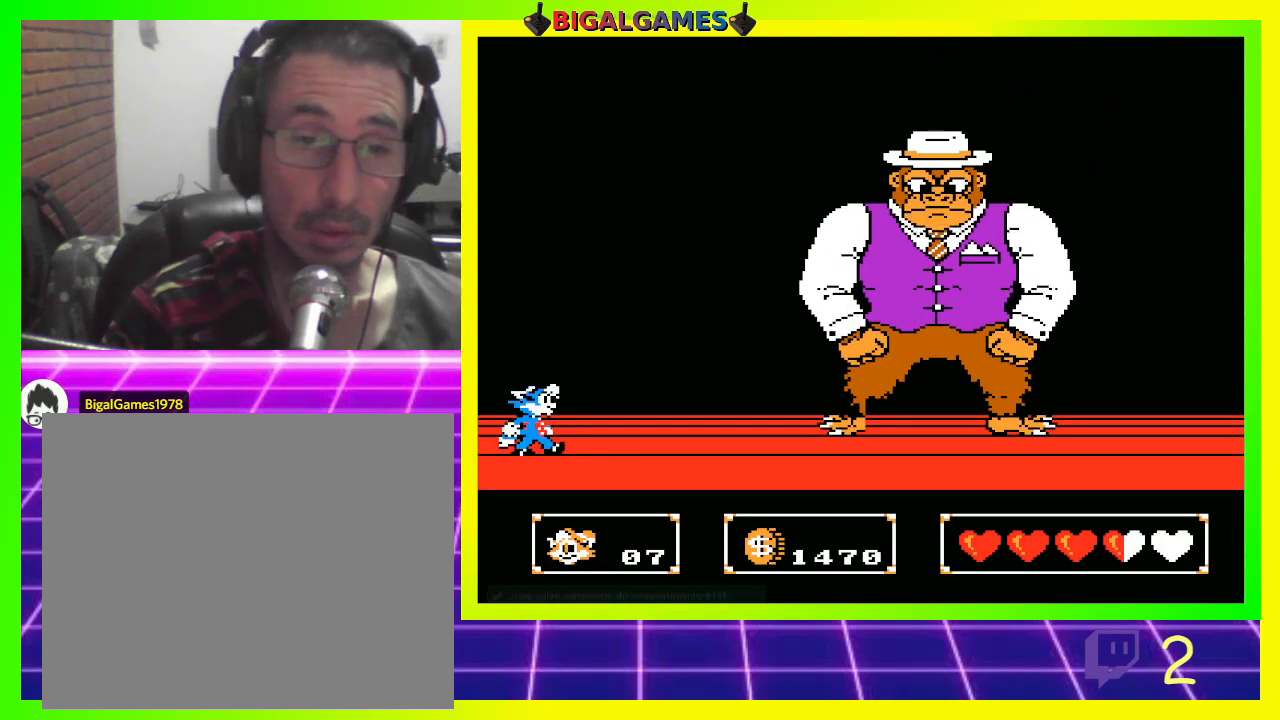
{"buttons": [], "left_stick": "center", "right_stick": "center", "events": [[33, "DPAD_RIGHT", "up"], [267, "L3", "down"], [367, "L3", "up"]]}
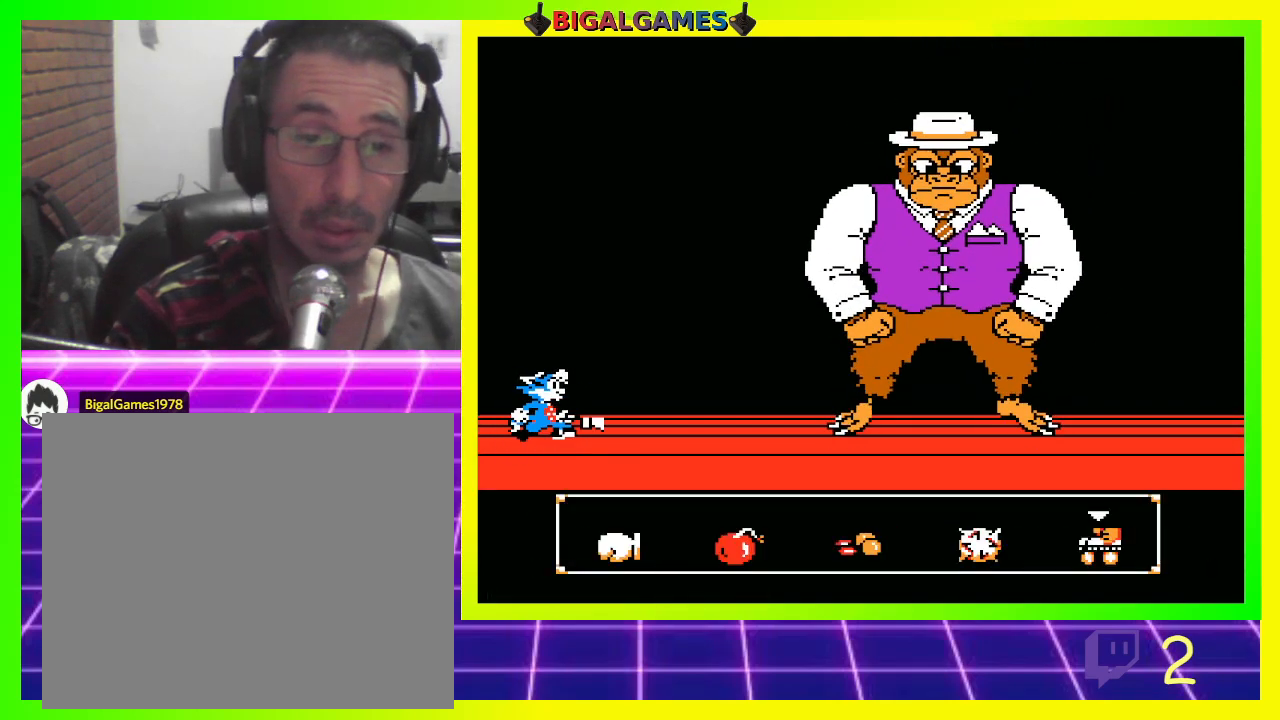
{"buttons": ["DPAD_RIGHT"], "left_stick": "center", "right_stick": "center", "events": [[500, "DPAD_RIGHT", "down"]]}
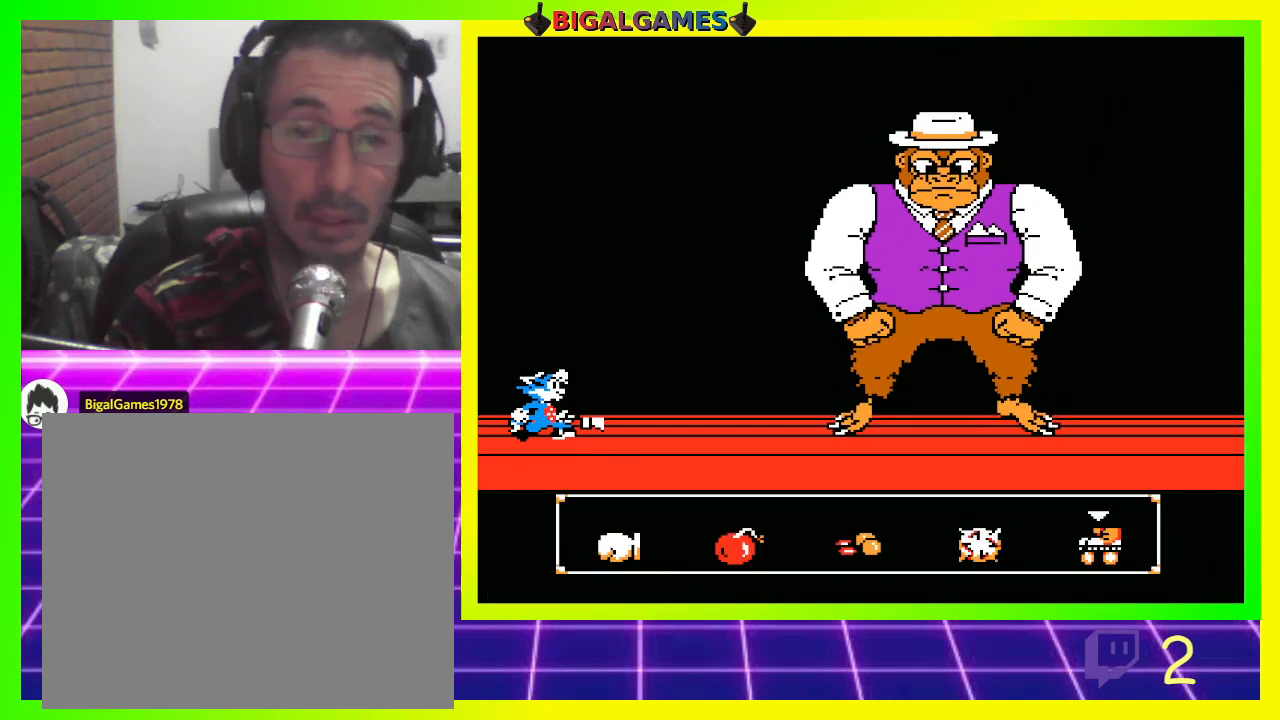
{"buttons": ["DPAD_LEFT"], "left_stick": "center", "right_stick": "center", "events": [[67, "DPAD_RIGHT", "up"], [433, "DPAD_LEFT", "down"]]}
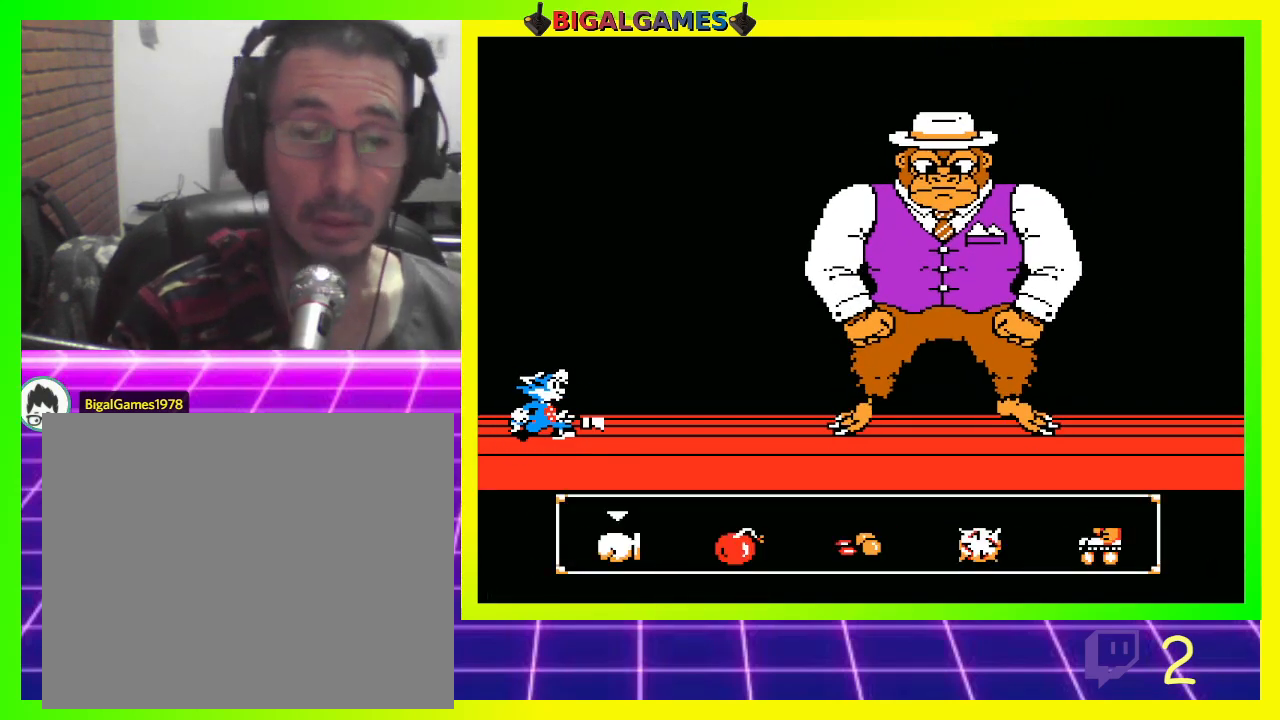
{"buttons": [], "left_stick": "center", "right_stick": "center", "events": [[33, "DPAD_LEFT", "up"], [133, "DPAD_LEFT", "down"], [200, "DPAD_LEFT", "up"], [333, "DPAD_LEFT", "down"], [400, "DPAD_LEFT", "up"]]}
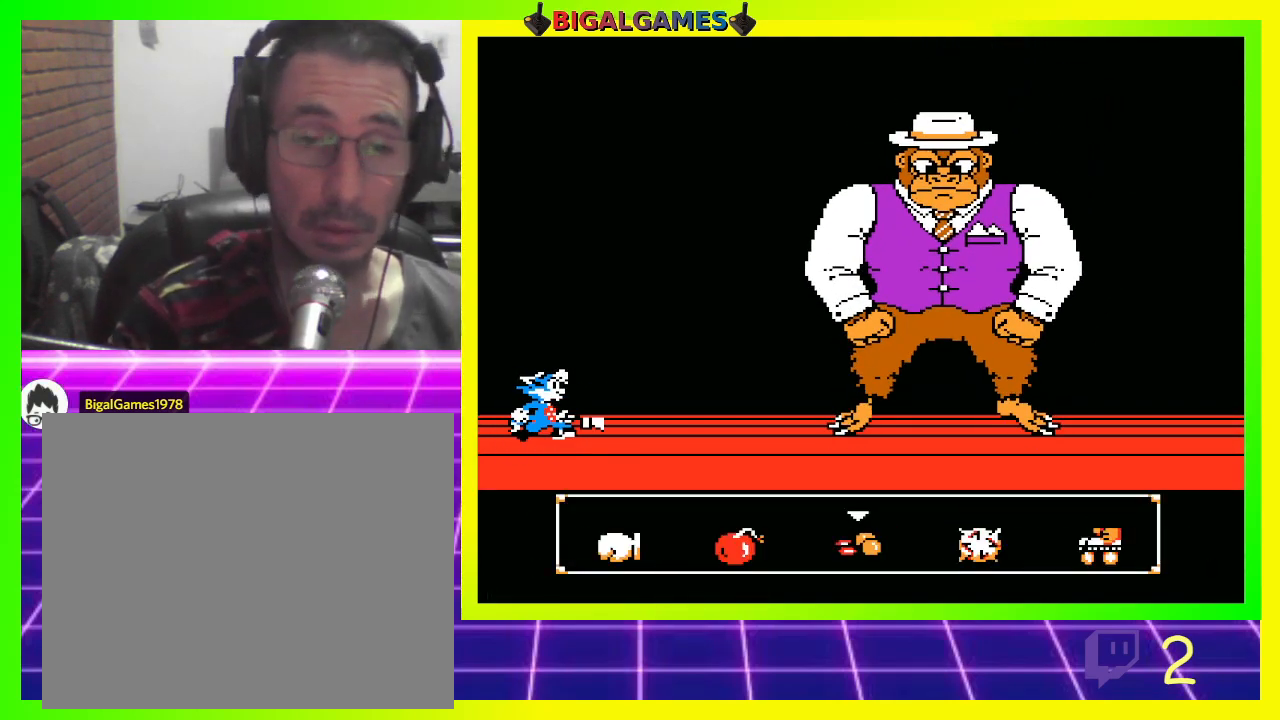
{"buttons": [], "left_stick": "center", "right_stick": "center", "events": []}
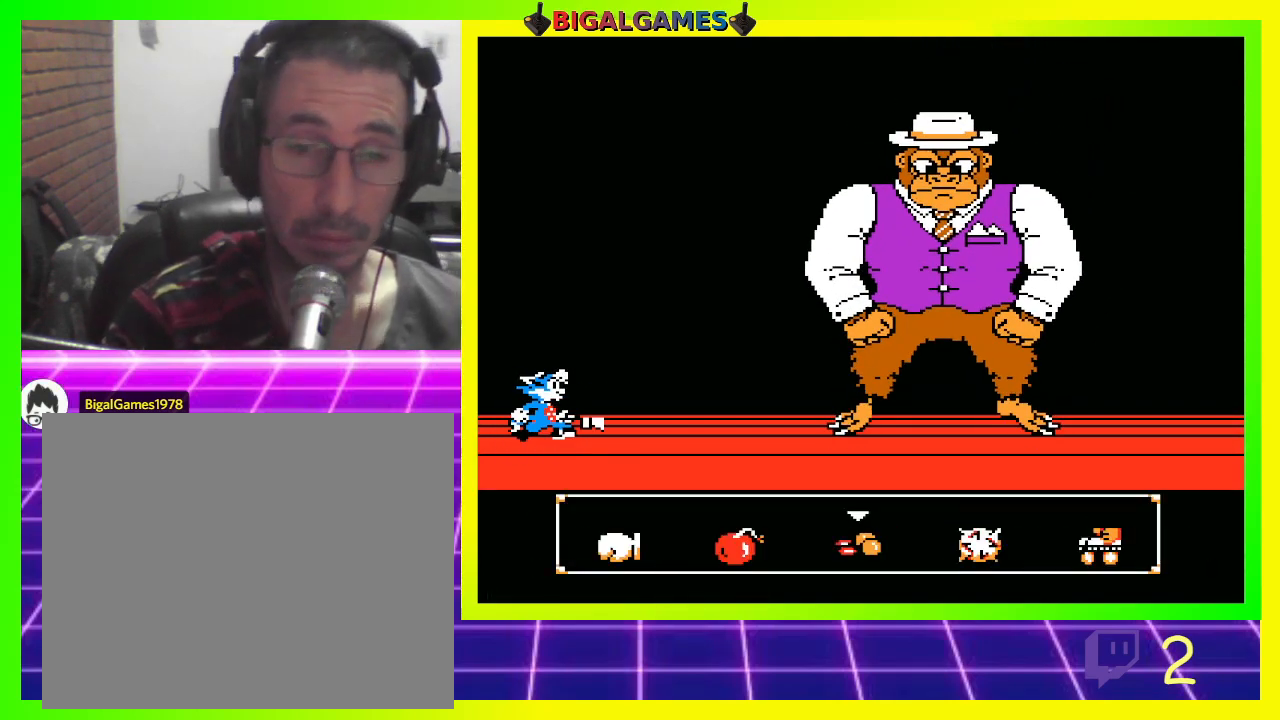
{"buttons": [], "left_stick": "center", "right_stick": "center", "events": []}
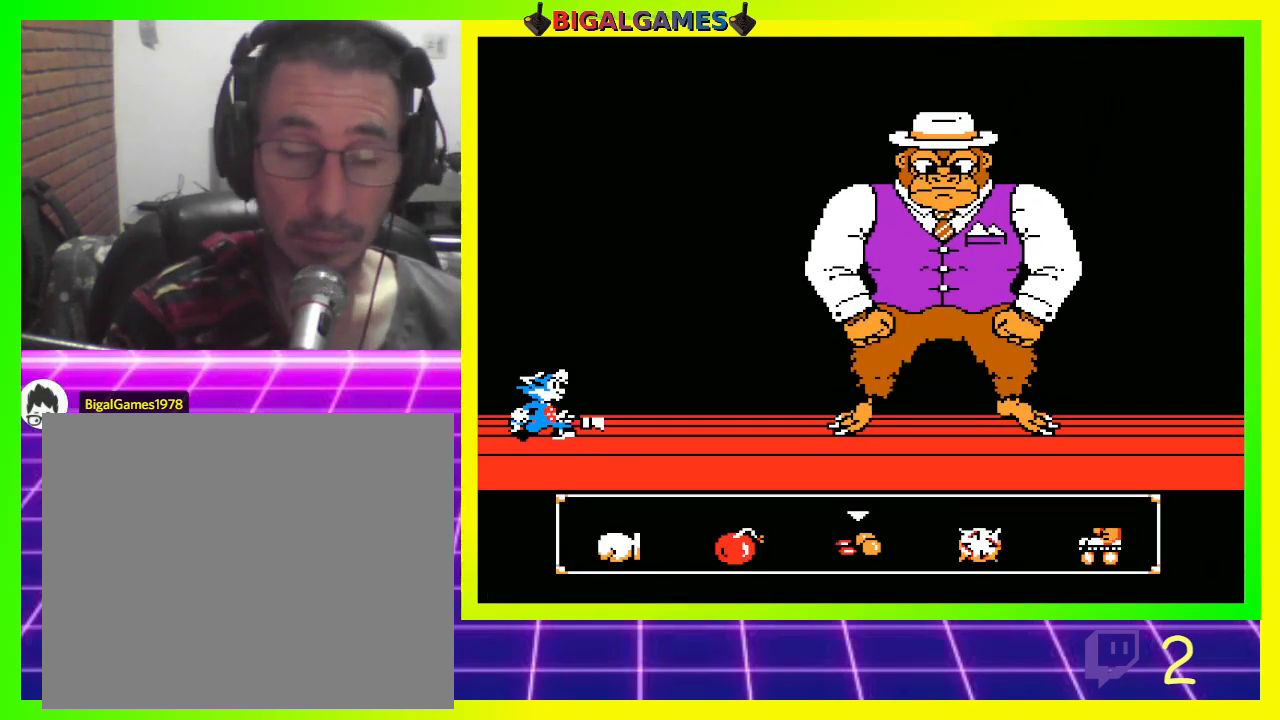
{"buttons": [], "left_stick": "center", "right_stick": "center", "events": []}
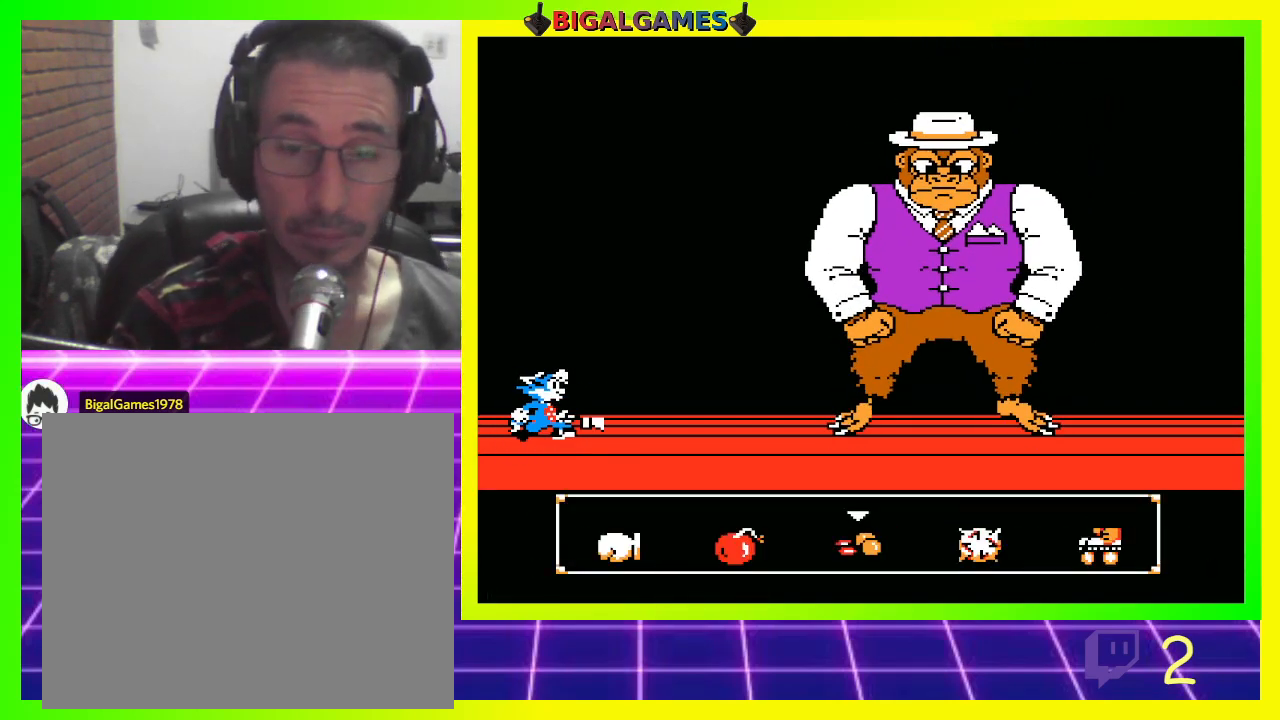
{"buttons": [], "left_stick": "center", "right_stick": "center", "events": []}
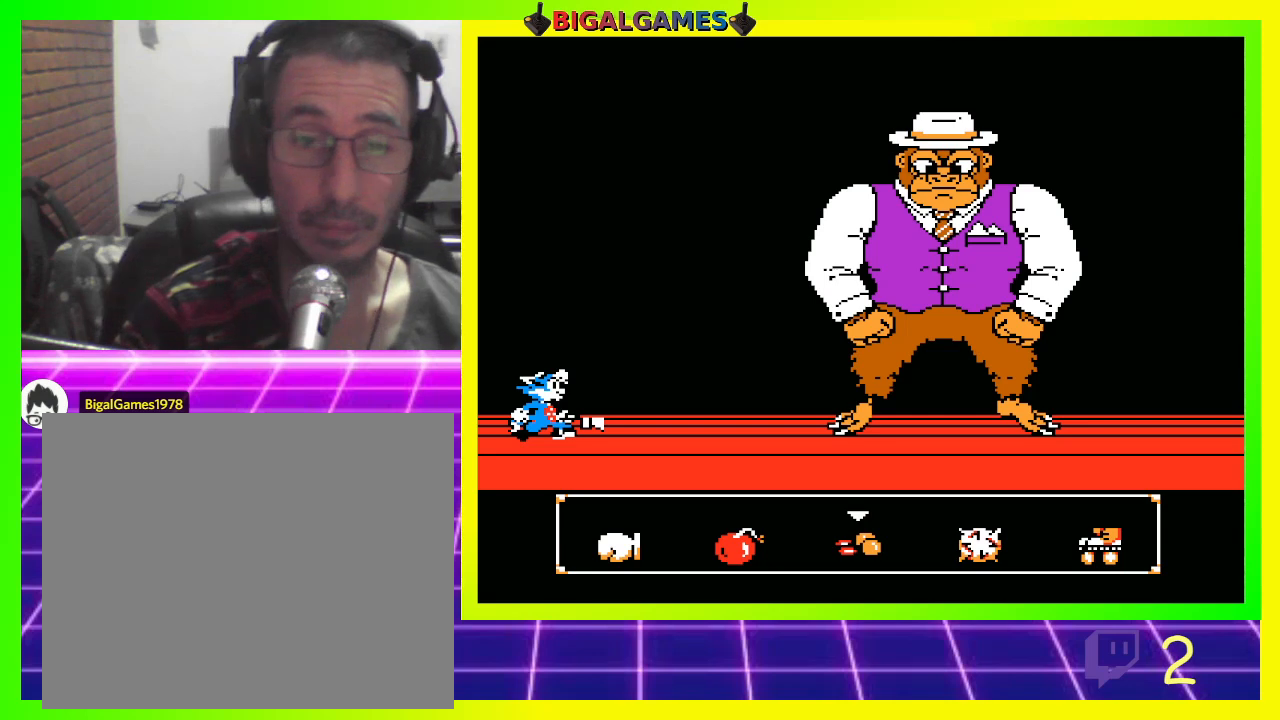
{"buttons": [], "left_stick": "center", "right_stick": "center", "events": []}
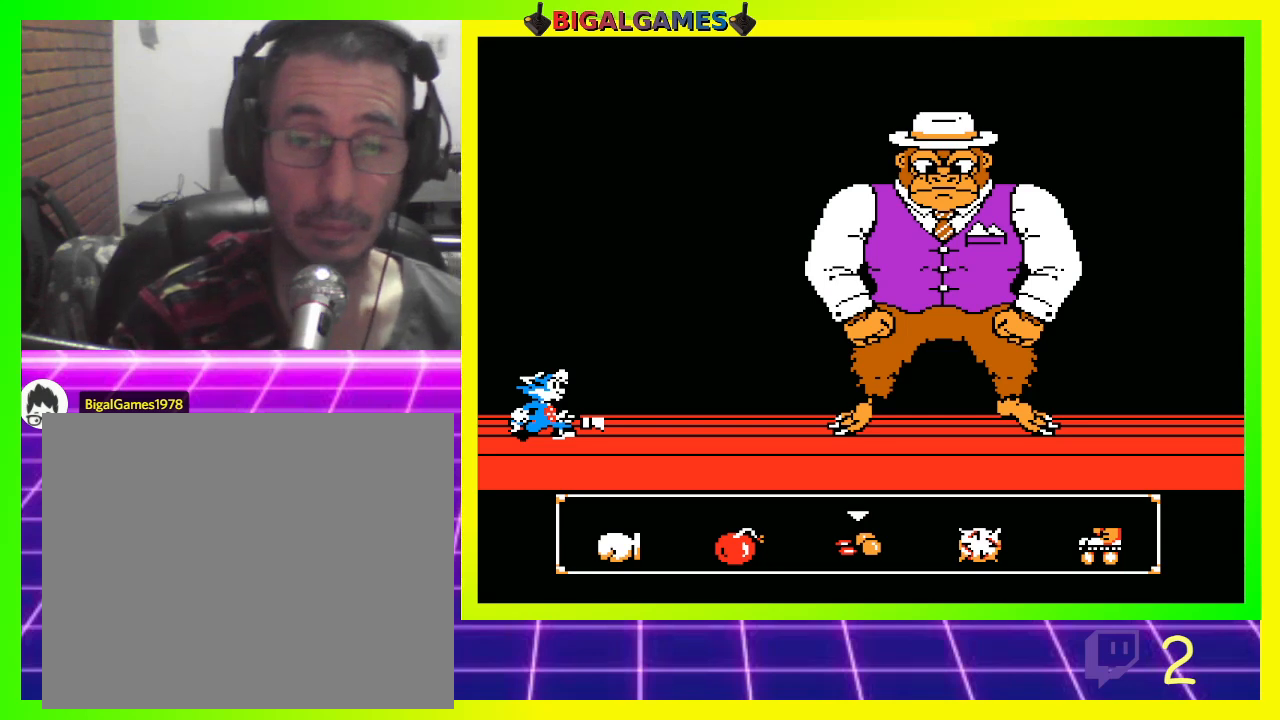
{"buttons": [], "left_stick": "center", "right_stick": "center", "events": []}
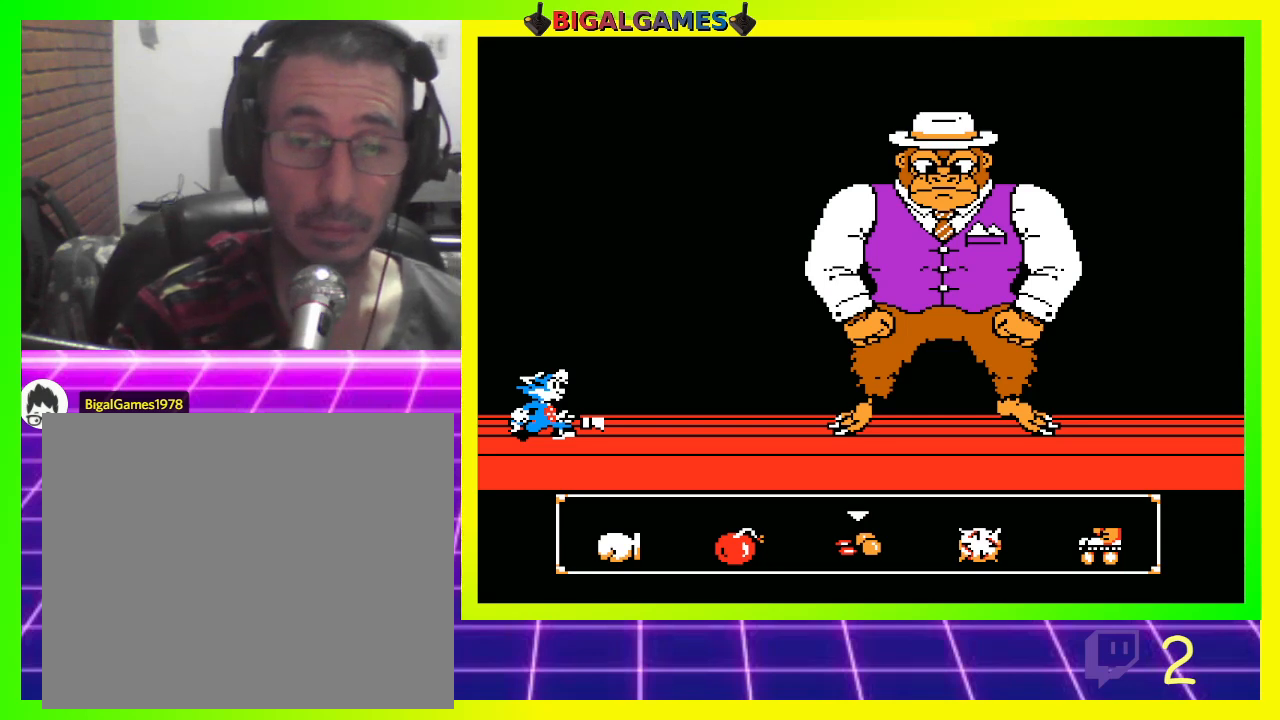
{"buttons": [], "left_stick": "center", "right_stick": "center", "events": []}
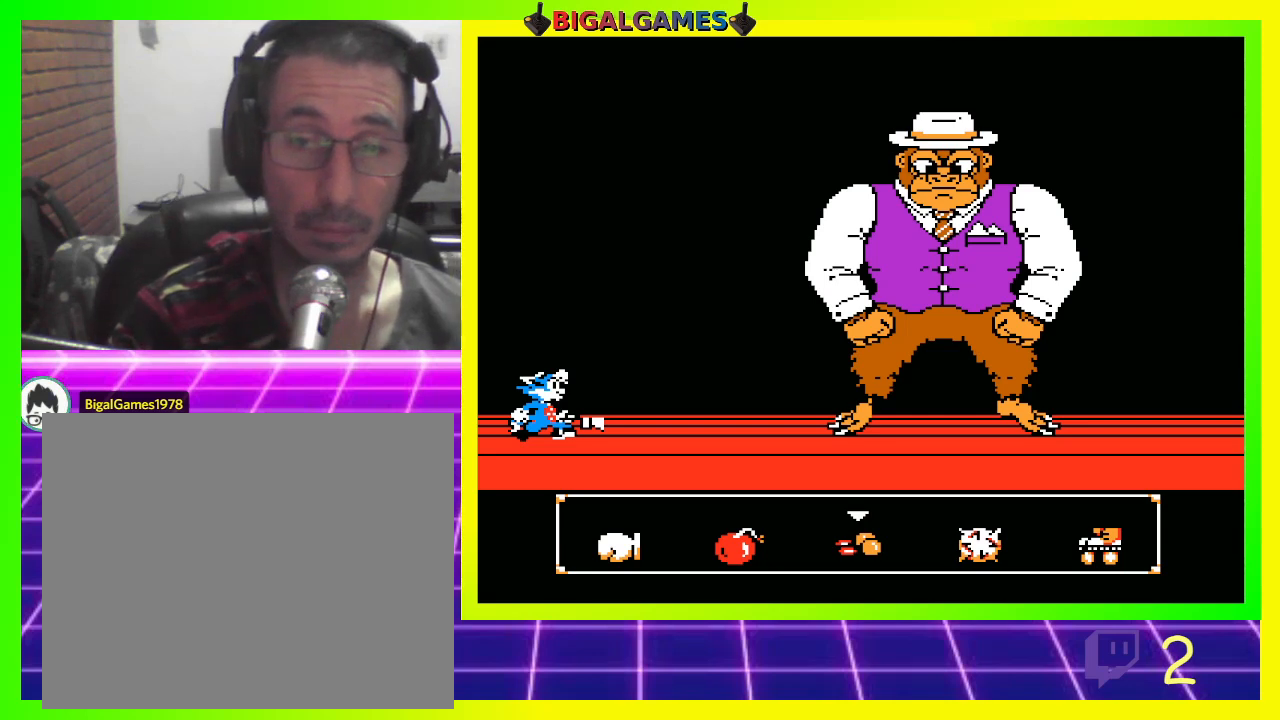
{"buttons": [], "left_stick": "center", "right_stick": "center", "events": [[233, "DPAD_RIGHT", "down"], [367, "DPAD_RIGHT", "up"]]}
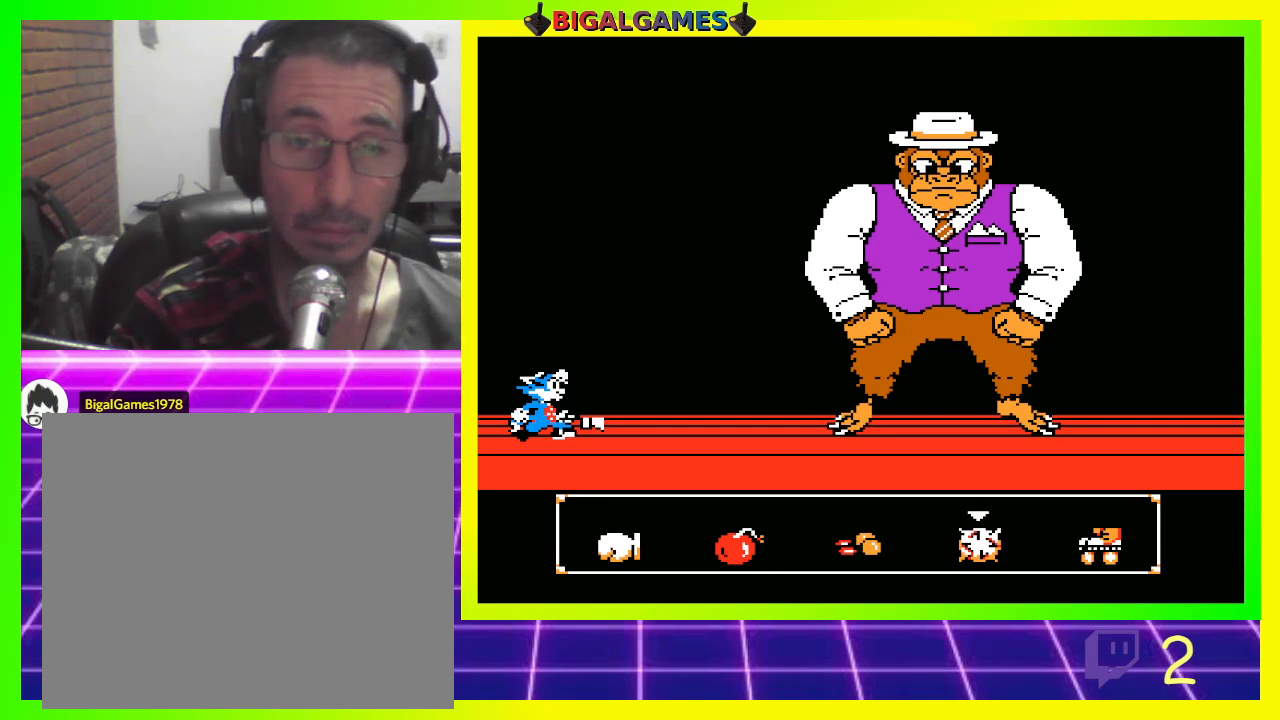
{"buttons": ["CROSS"], "left_stick": "center", "right_stick": "center", "events": [[433, "CROSS", "down"]]}
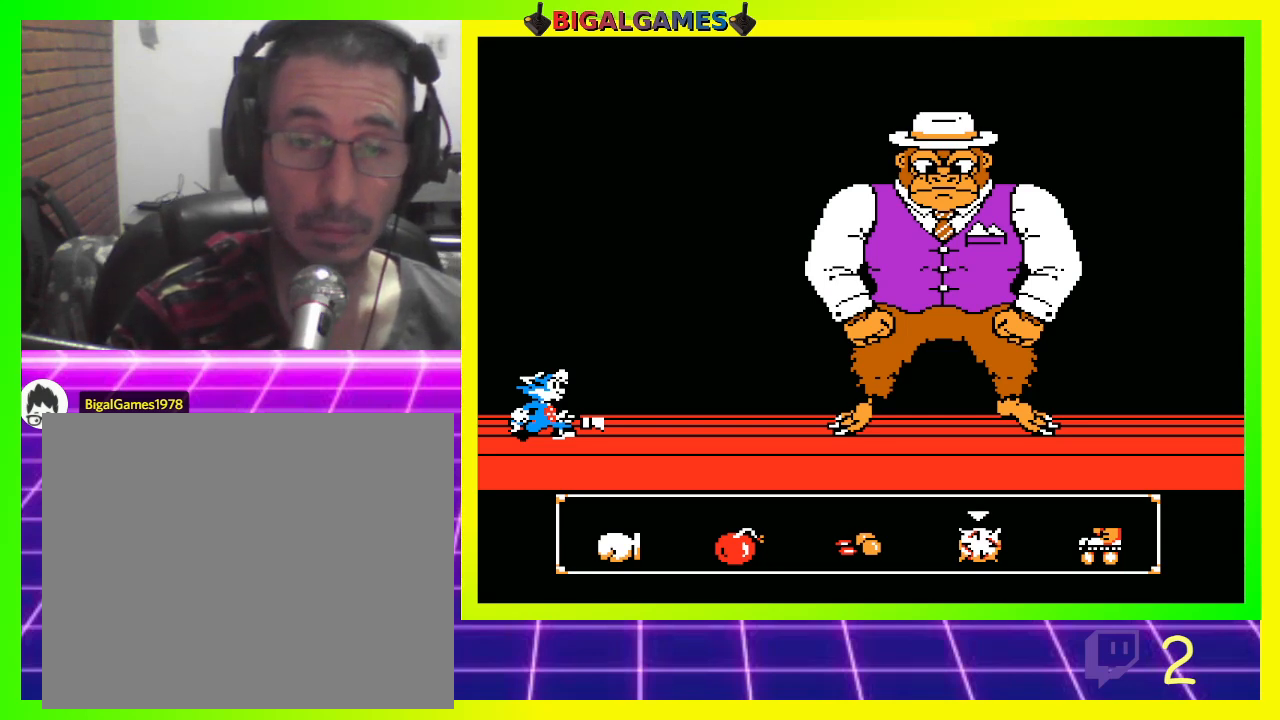
{"buttons": ["CIRCLE"], "left_stick": "center", "right_stick": "center", "events": [[200, "CROSS", "up"], [333, "CIRCLE", "down"]]}
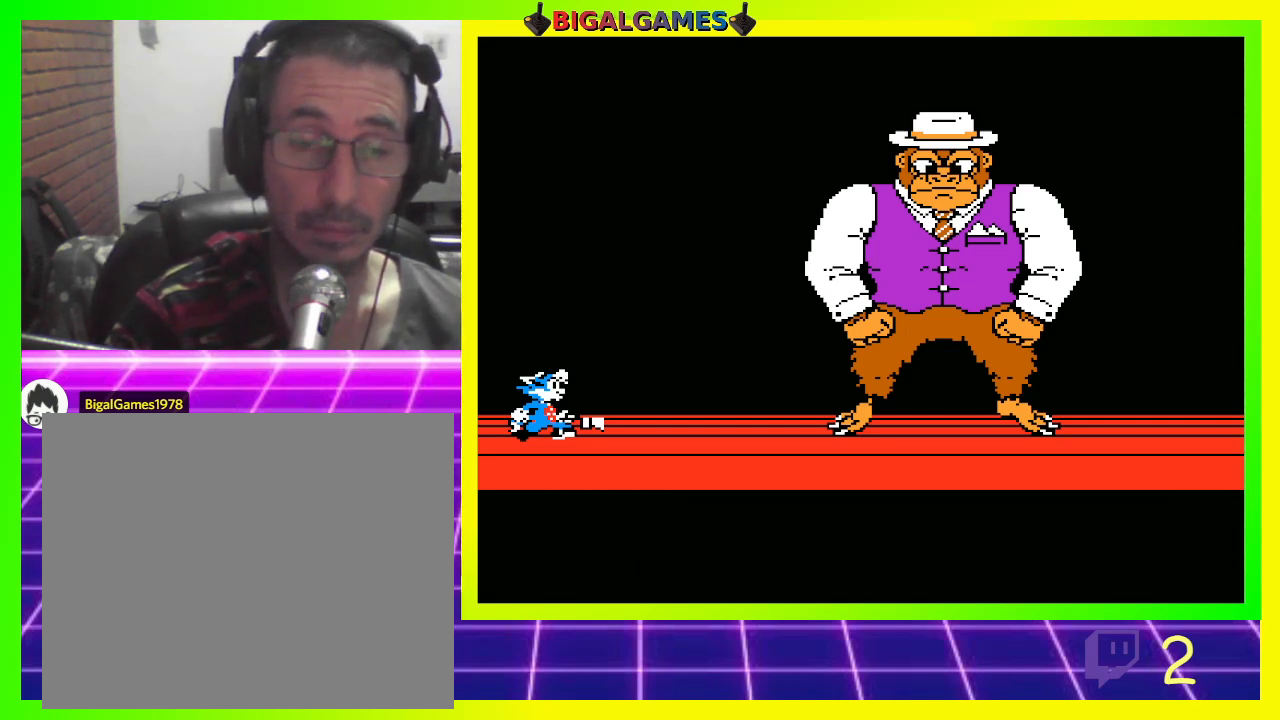
{"buttons": ["DPAD_RIGHT"], "left_stick": "center", "right_stick": "center", "events": [[133, "CIRCLE", "up"], [167, "CROSS", "down"], [300, "CROSS", "up"], [467, "DPAD_RIGHT", "down"]]}
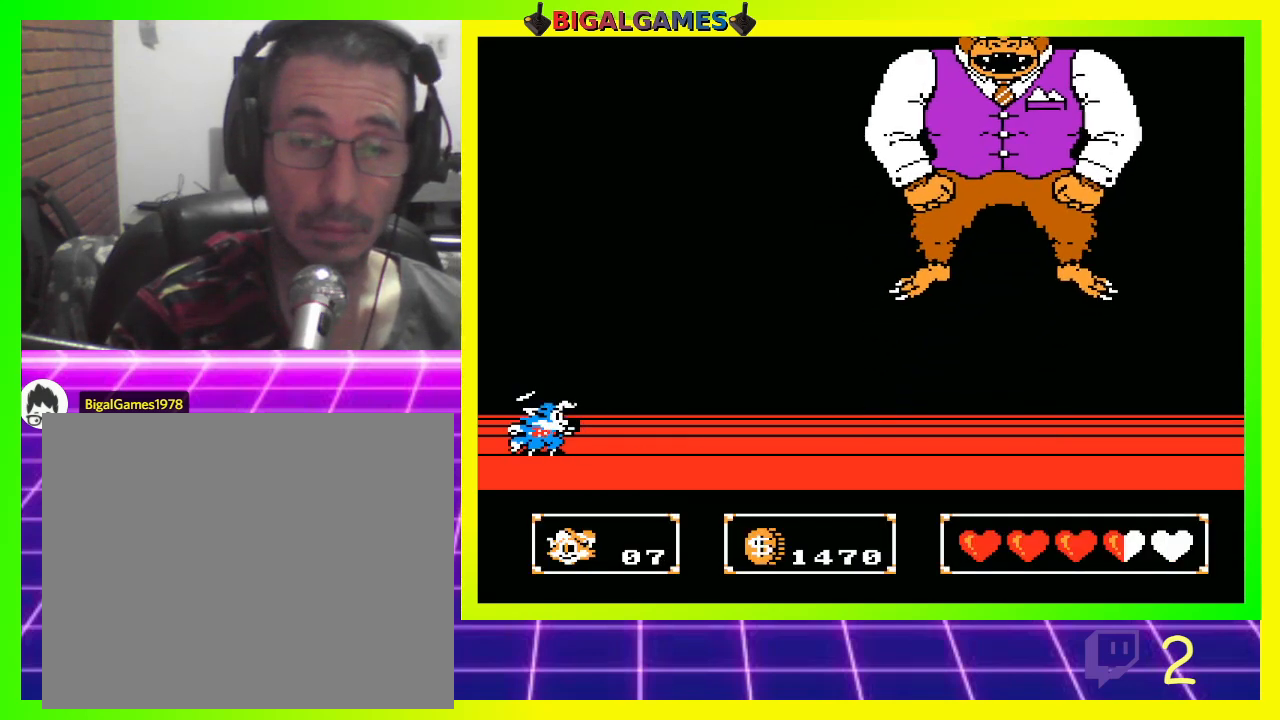
{"buttons": ["CIRCLE", "DPAD_RIGHT"], "left_stick": "center", "right_stick": "center", "events": [[500, "CIRCLE", "down"]]}
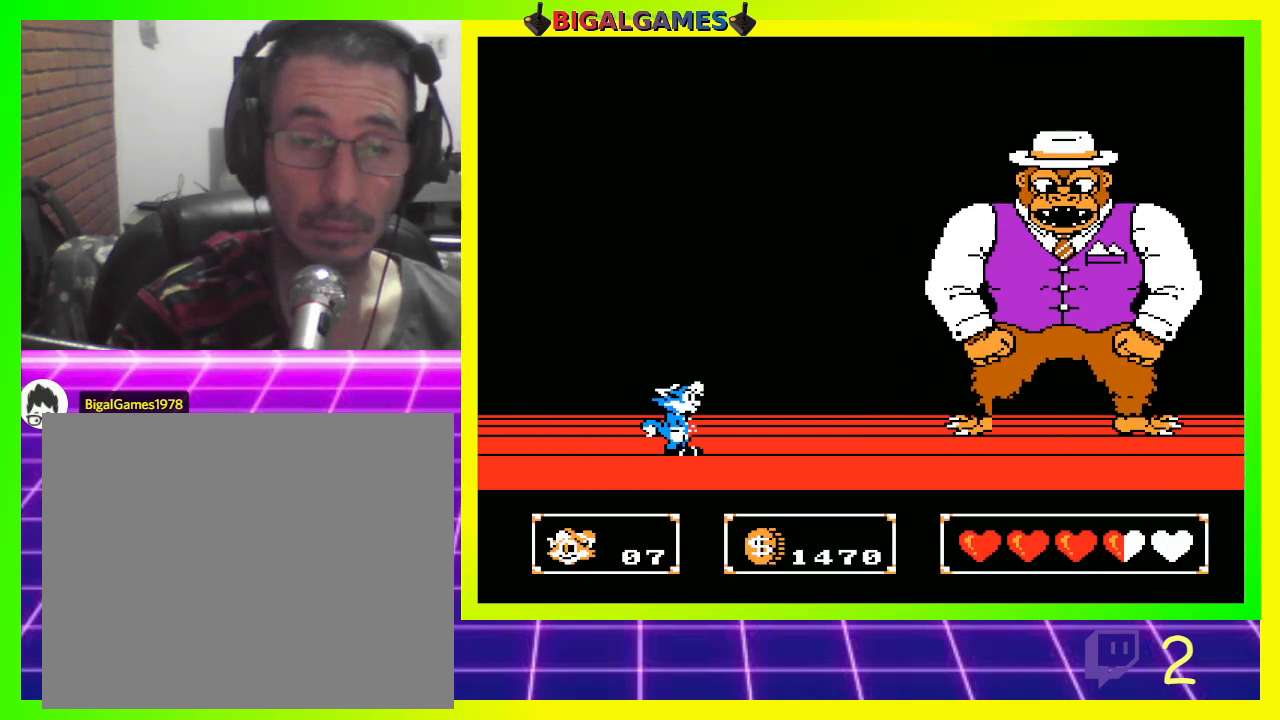
{"buttons": [], "left_stick": "center", "right_stick": "center", "events": [[200, "CROSS", "down"], [333, "CIRCLE", "up"], [433, "CROSS", "up"], [500, "DPAD_RIGHT", "up"]]}
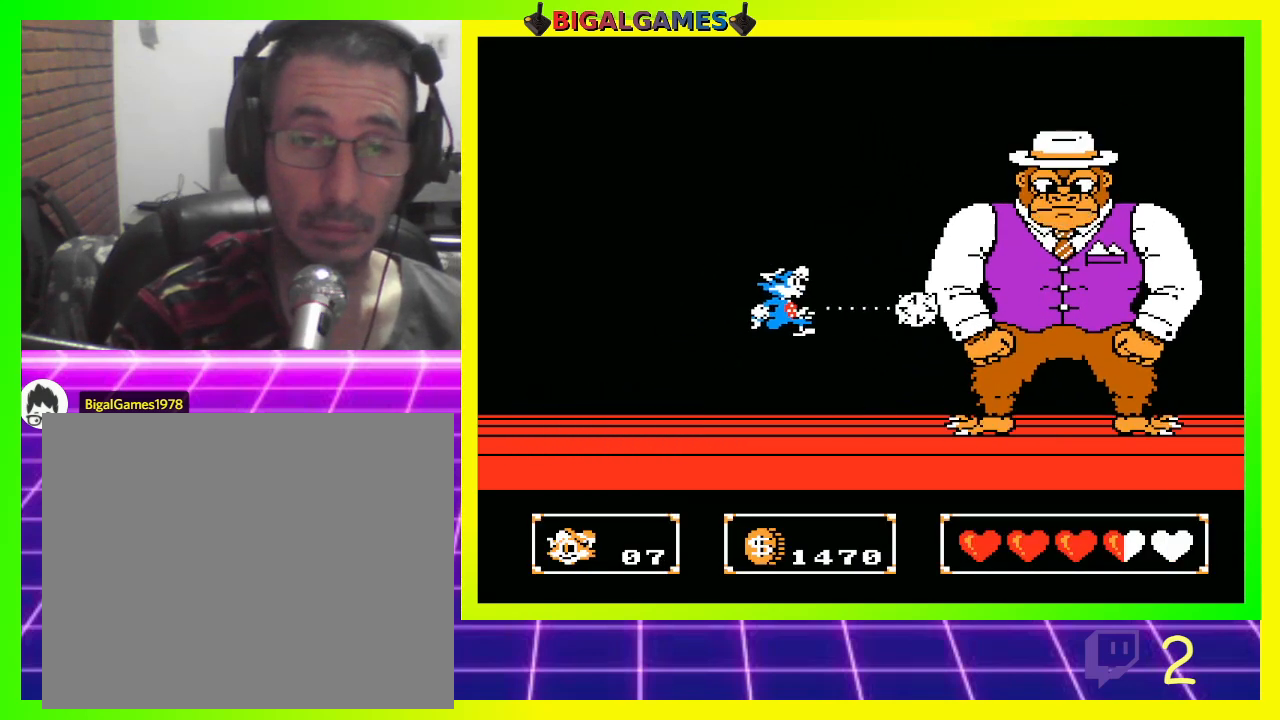
{"buttons": ["CROSS", "CIRCLE"], "left_stick": "center", "right_stick": "center", "events": [[233, "DPAD_RIGHT", "down"], [333, "CIRCLE", "down"], [433, "DPAD_RIGHT", "up"], [467, "CROSS", "down"]]}
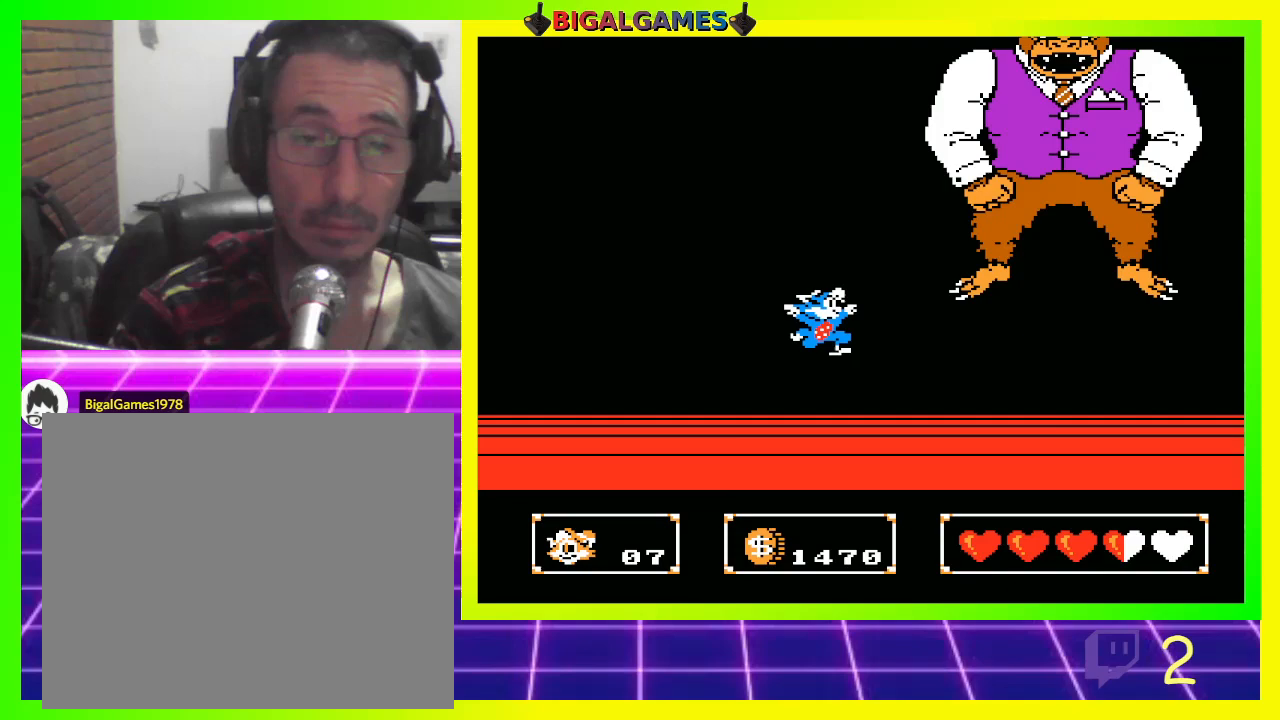
{"buttons": [], "left_stick": "center", "right_stick": "center", "events": [[167, "CIRCLE", "up"], [200, "CIRCLE", "down"], [333, "CIRCLE", "up"], [333, "CROSS", "up"]]}
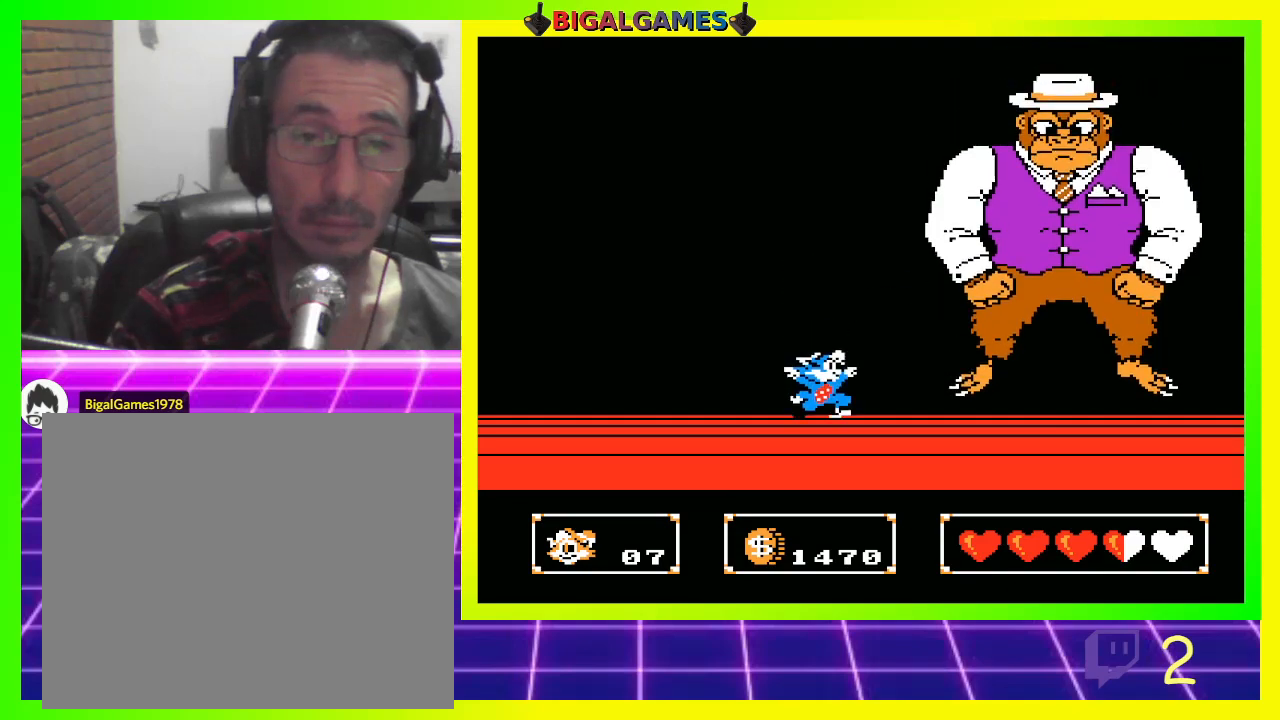
{"buttons": [], "left_stick": "center", "right_stick": "center", "events": [[133, "CIRCLE", "down"], [300, "CROSS", "down"], [433, "CIRCLE", "up"], [500, "CROSS", "up"]]}
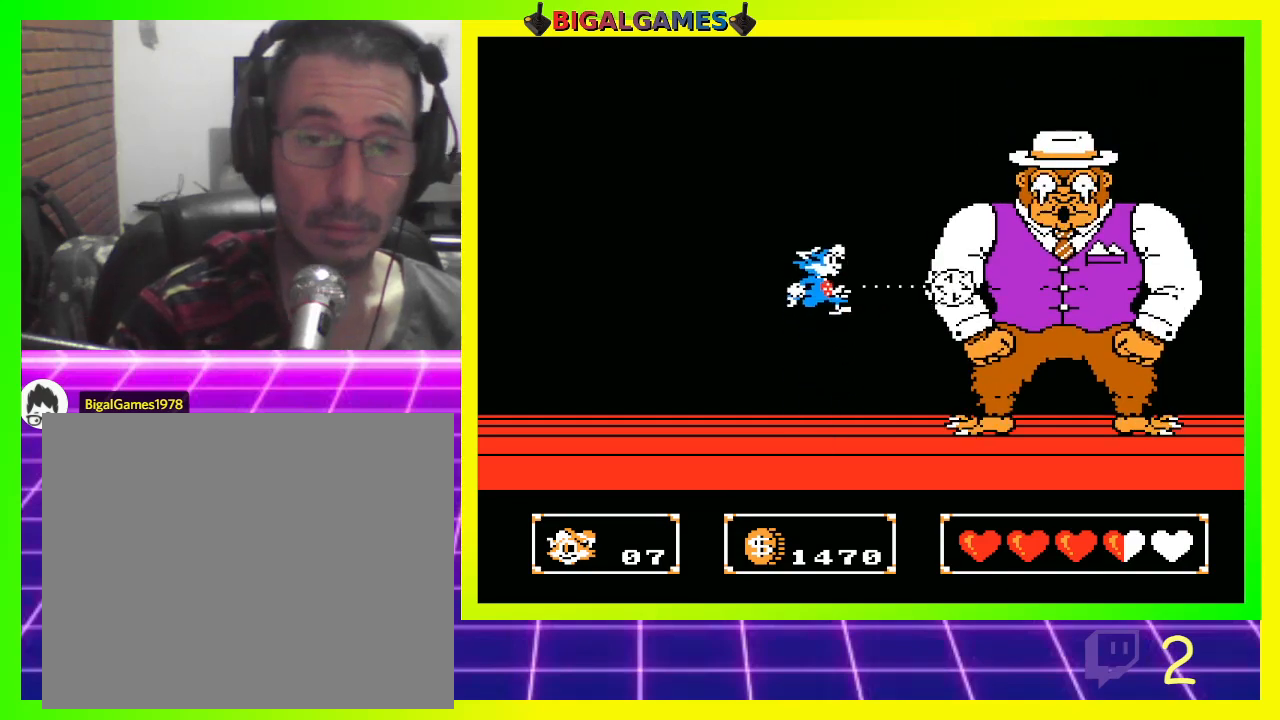
{"buttons": ["CIRCLE"], "left_stick": "center", "right_stick": "center", "events": [[433, "CIRCLE", "down"]]}
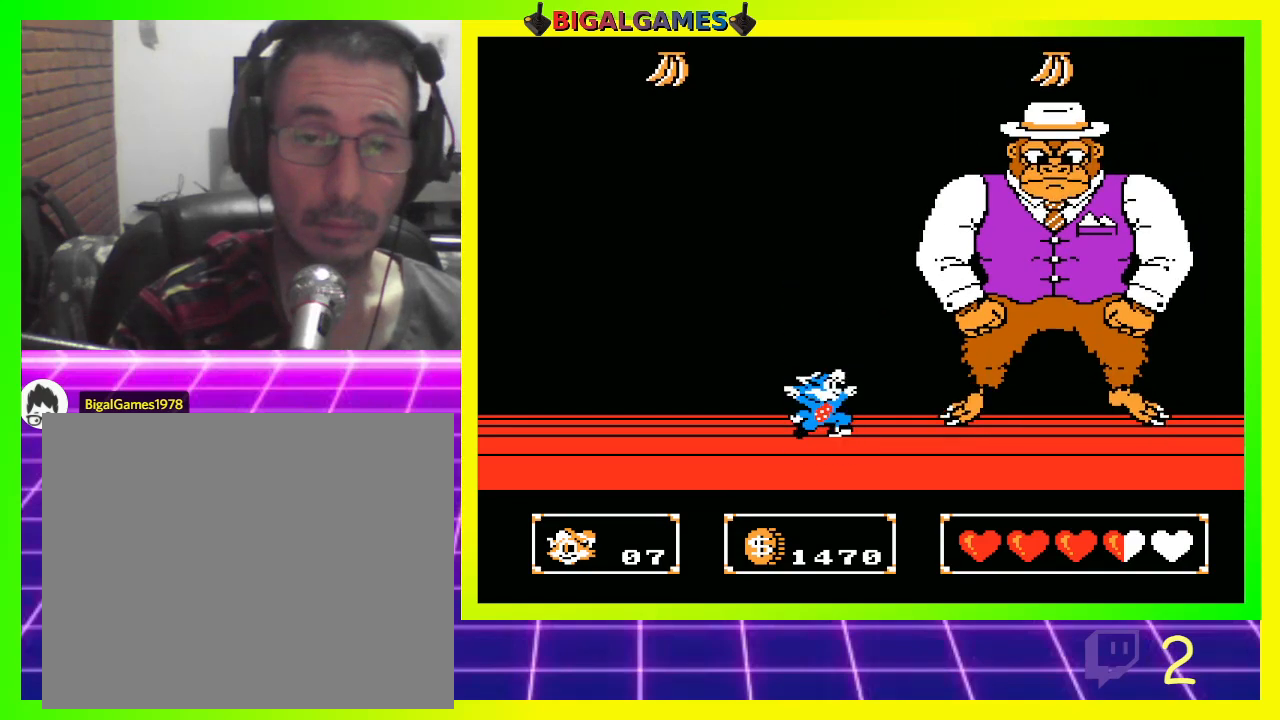
{"buttons": ["DPAD_LEFT"], "left_stick": "center", "right_stick": "center", "events": [[167, "CROSS", "down"], [200, "CIRCLE", "up"], [300, "CROSS", "up"], [400, "DPAD_LEFT", "down"]]}
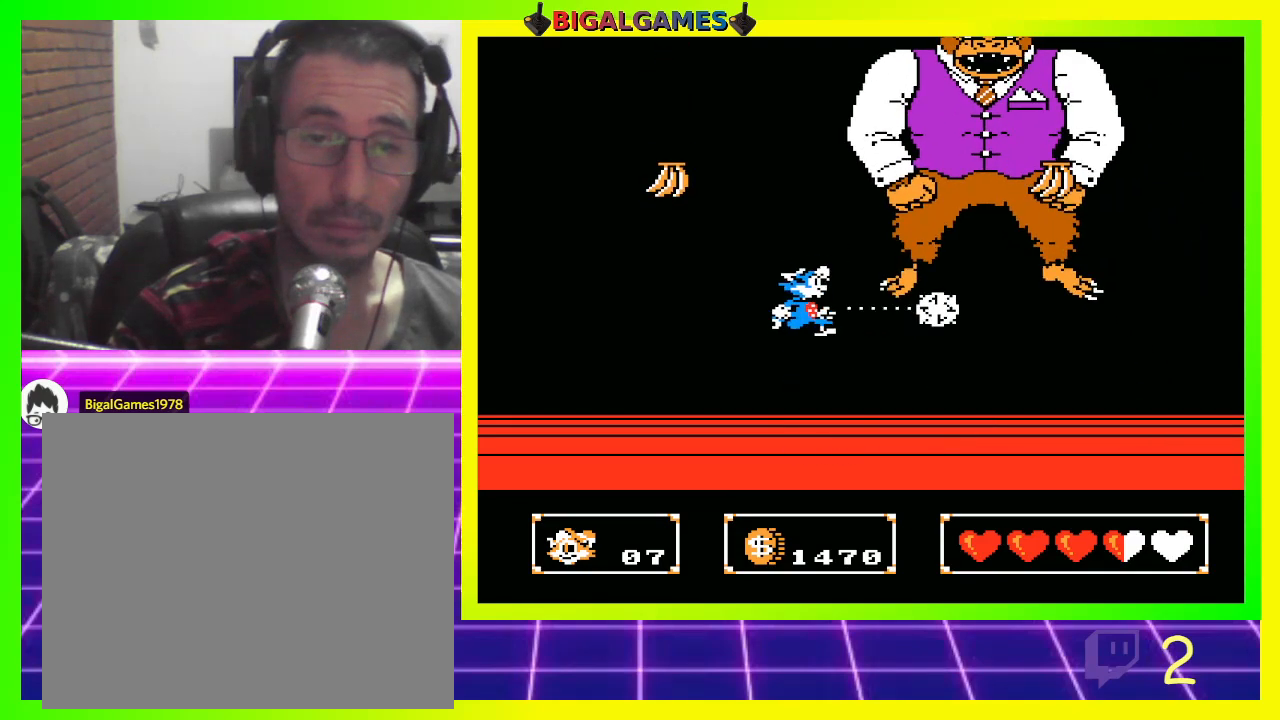
{"buttons": [], "left_stick": "center", "right_stick": "center", "events": [[267, "DPAD_LEFT", "up"]]}
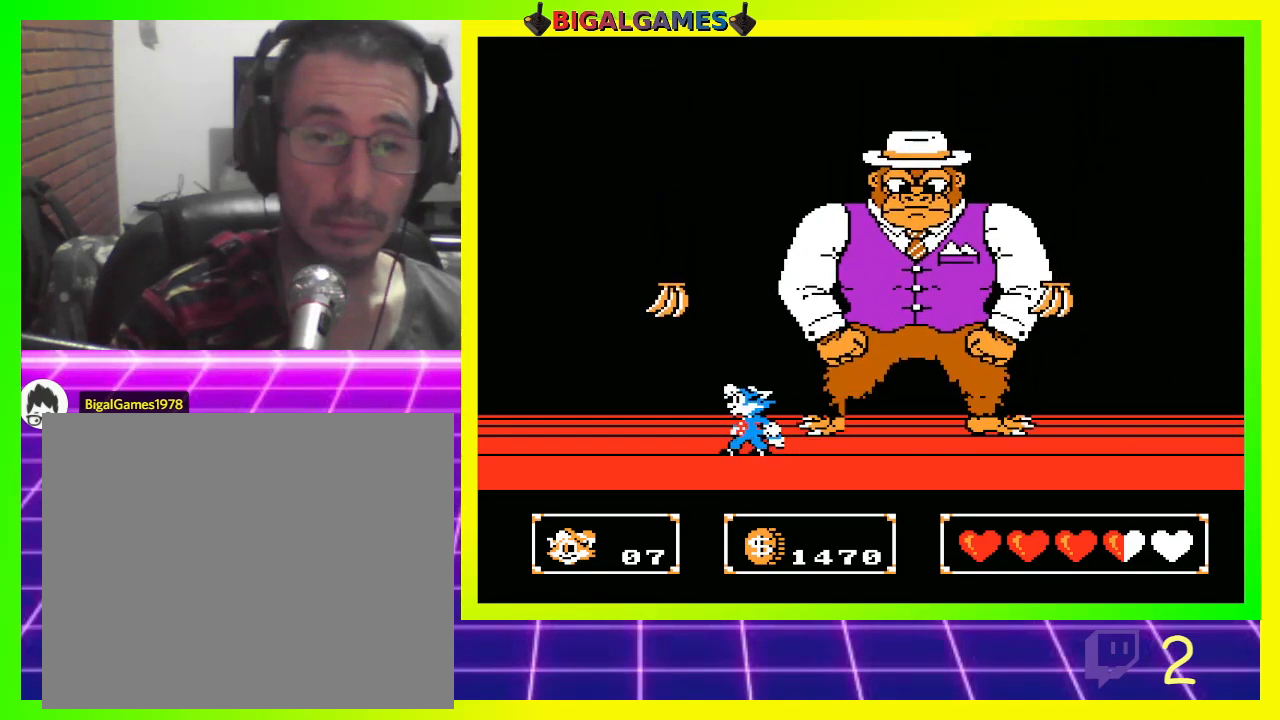
{"buttons": ["DPAD_LEFT"], "left_stick": "center", "right_stick": "center", "events": [[467, "DPAD_LEFT", "down"]]}